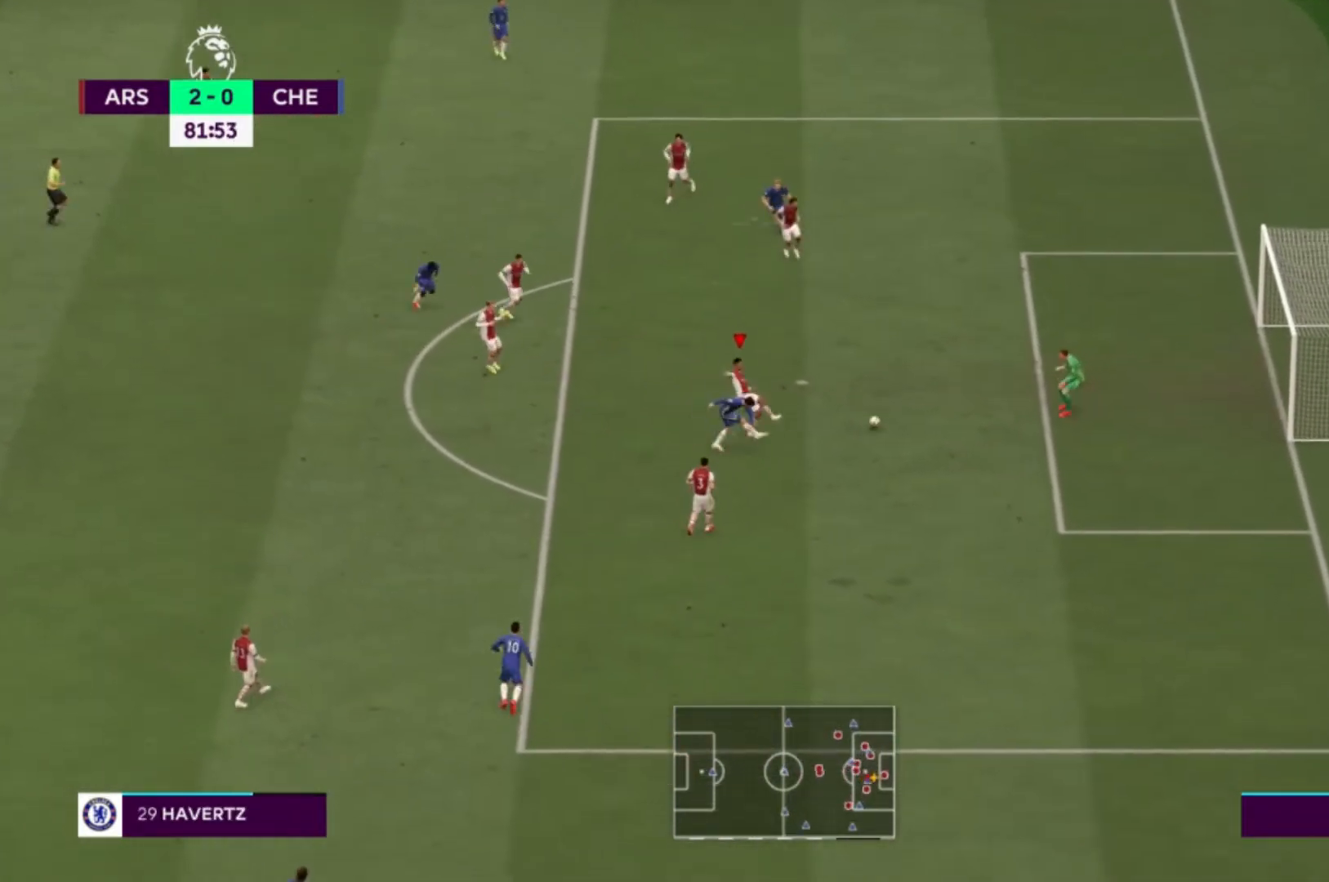
Gameplay with a controller (Xbox layout); each line is a JSON object with the inputs held at the frame after it. "events" lists button and stick changes between this image and that frame as [ms after this image, input, new state], when the widget could be followed in between. Not read: L3 R3.
{"buttons": [], "left_stick": "down-right", "right_stick": "center", "events": [[167, "R1", "down"], [300, "Y", "up"], [467, "R1", "up"]]}
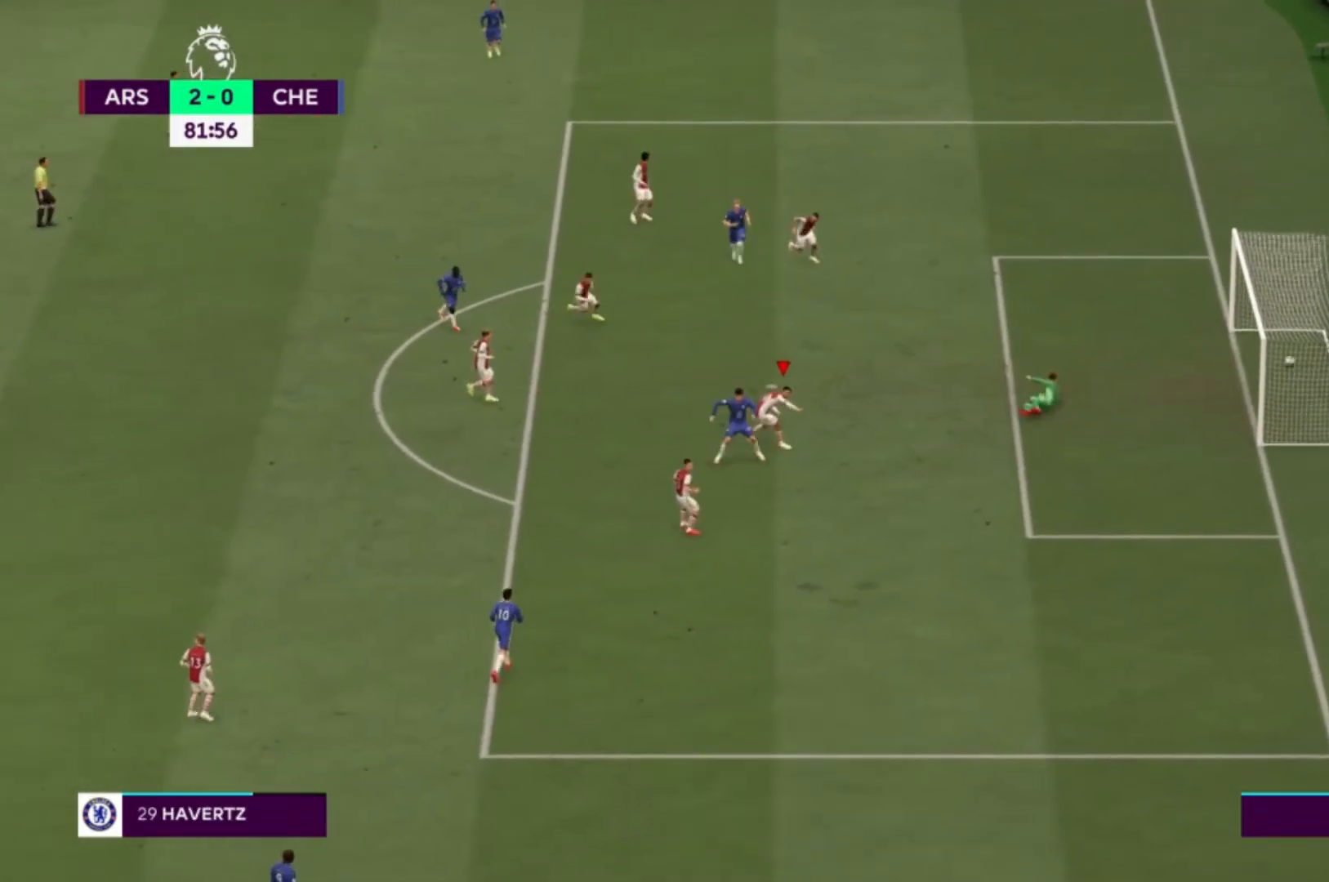
{"buttons": [], "left_stick": "center", "right_stick": "center", "events": [[300, "left_stick", "center"]]}
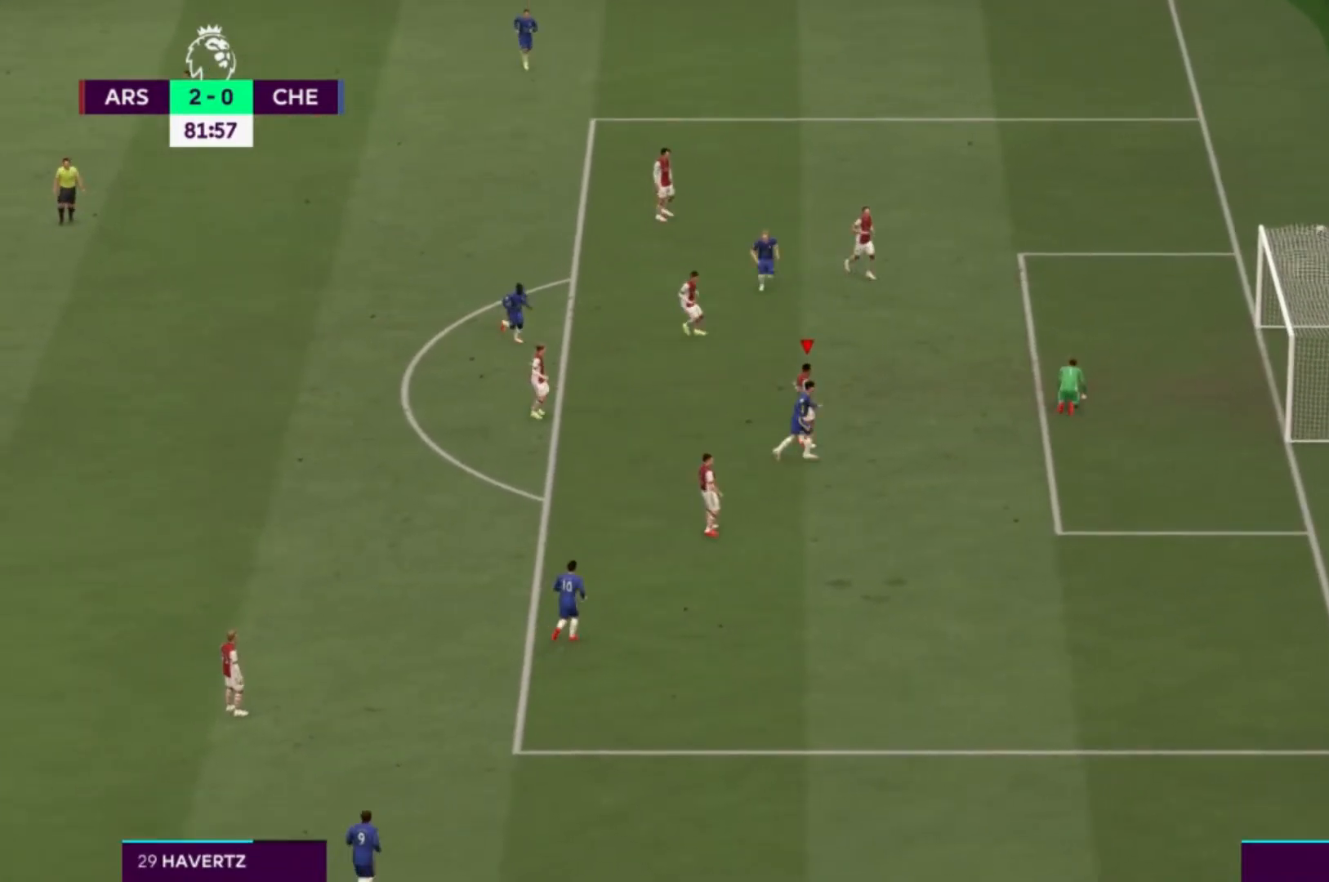
{"buttons": [], "left_stick": "center", "right_stick": "center", "events": []}
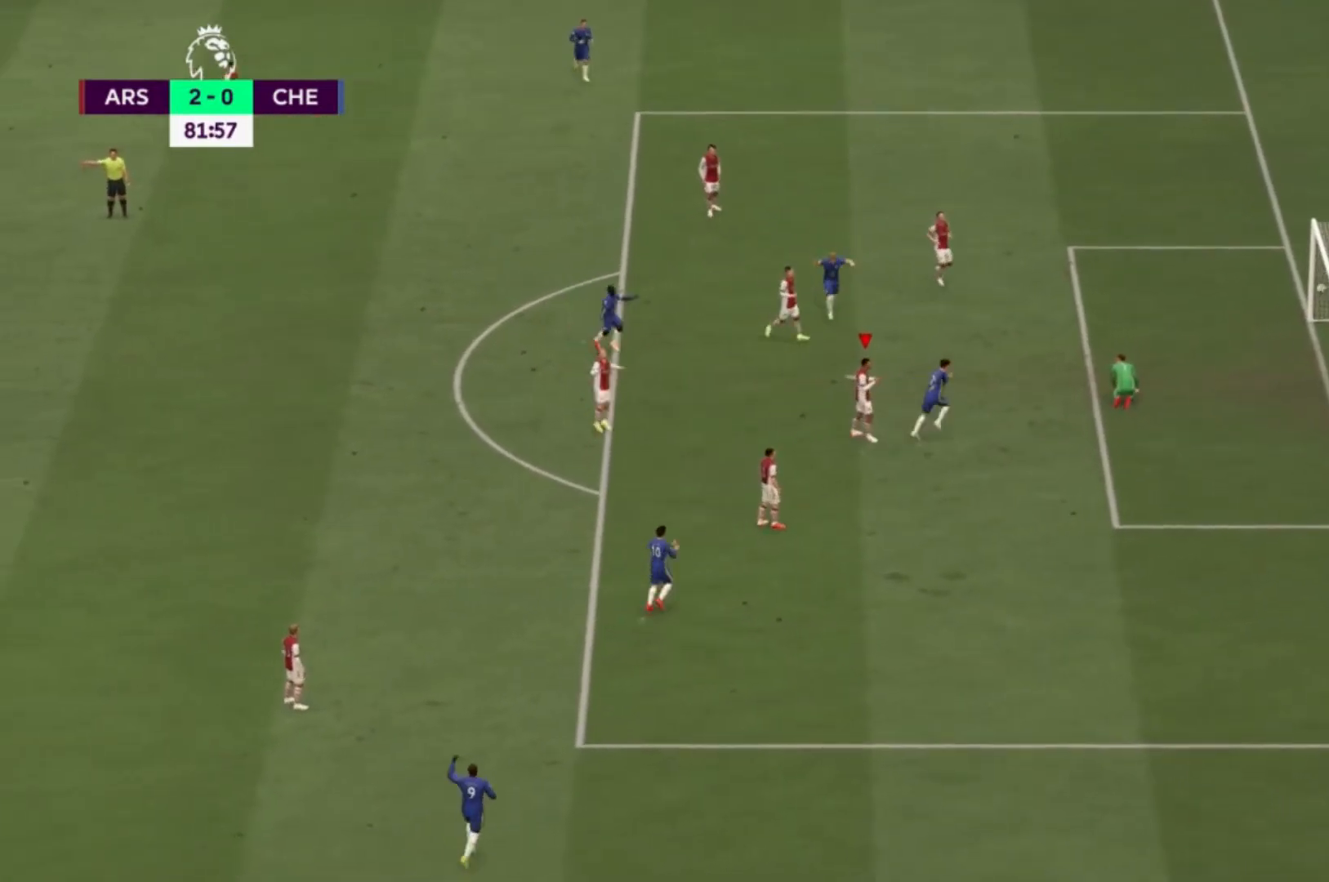
{"buttons": [], "left_stick": "center", "right_stick": "center", "events": []}
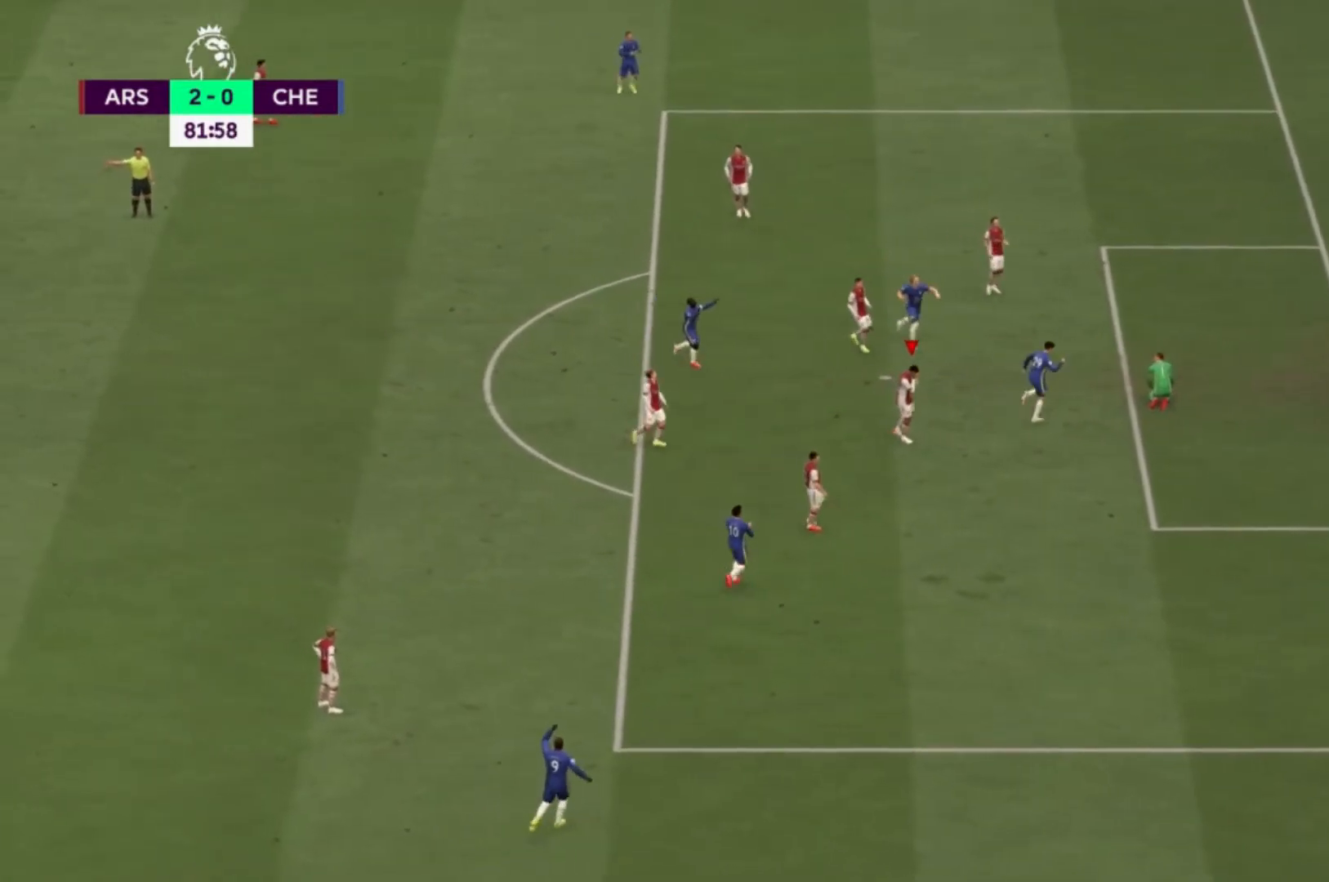
{"buttons": [], "left_stick": "center", "right_stick": "center", "events": []}
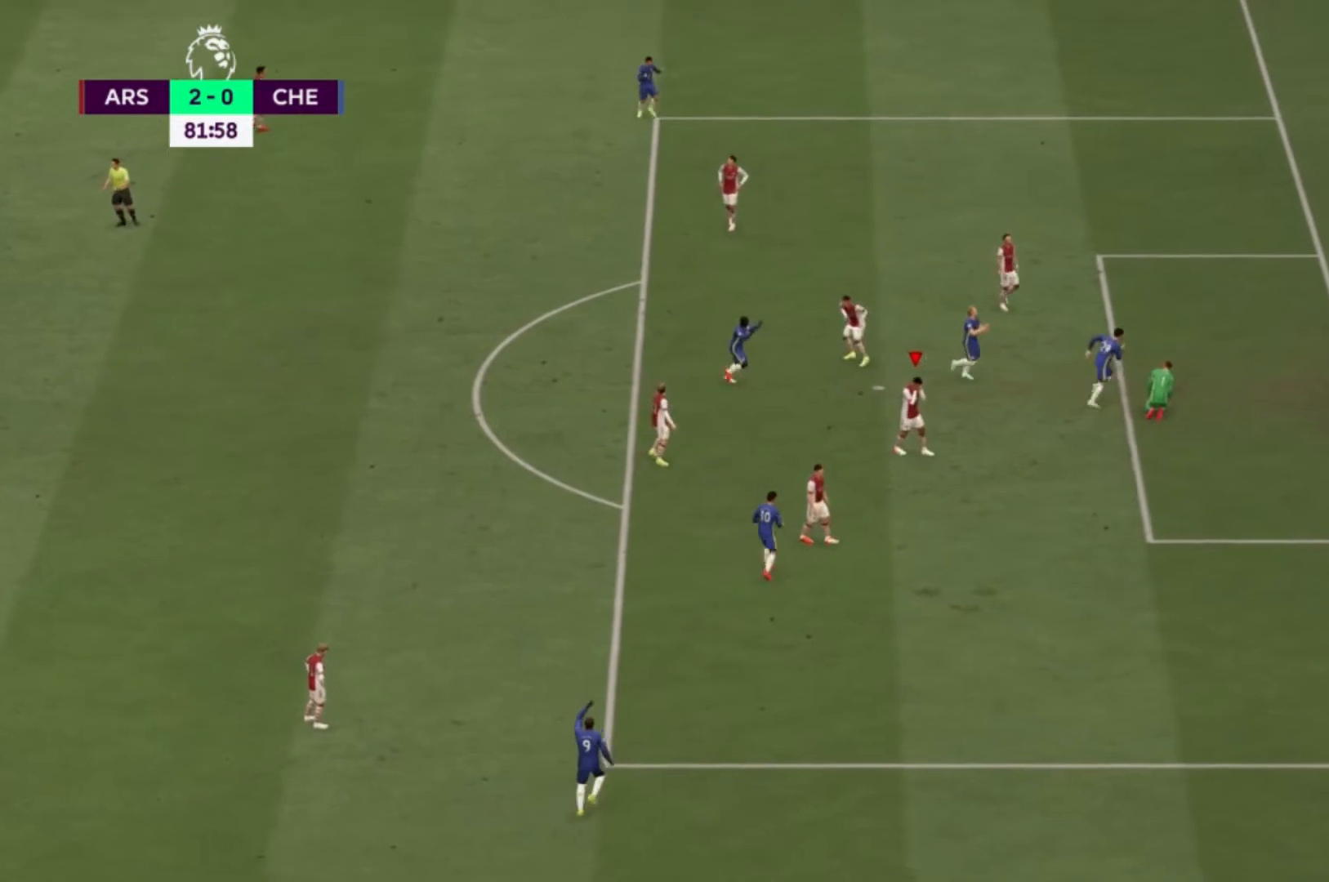
{"buttons": [], "left_stick": "center", "right_stick": "center", "events": []}
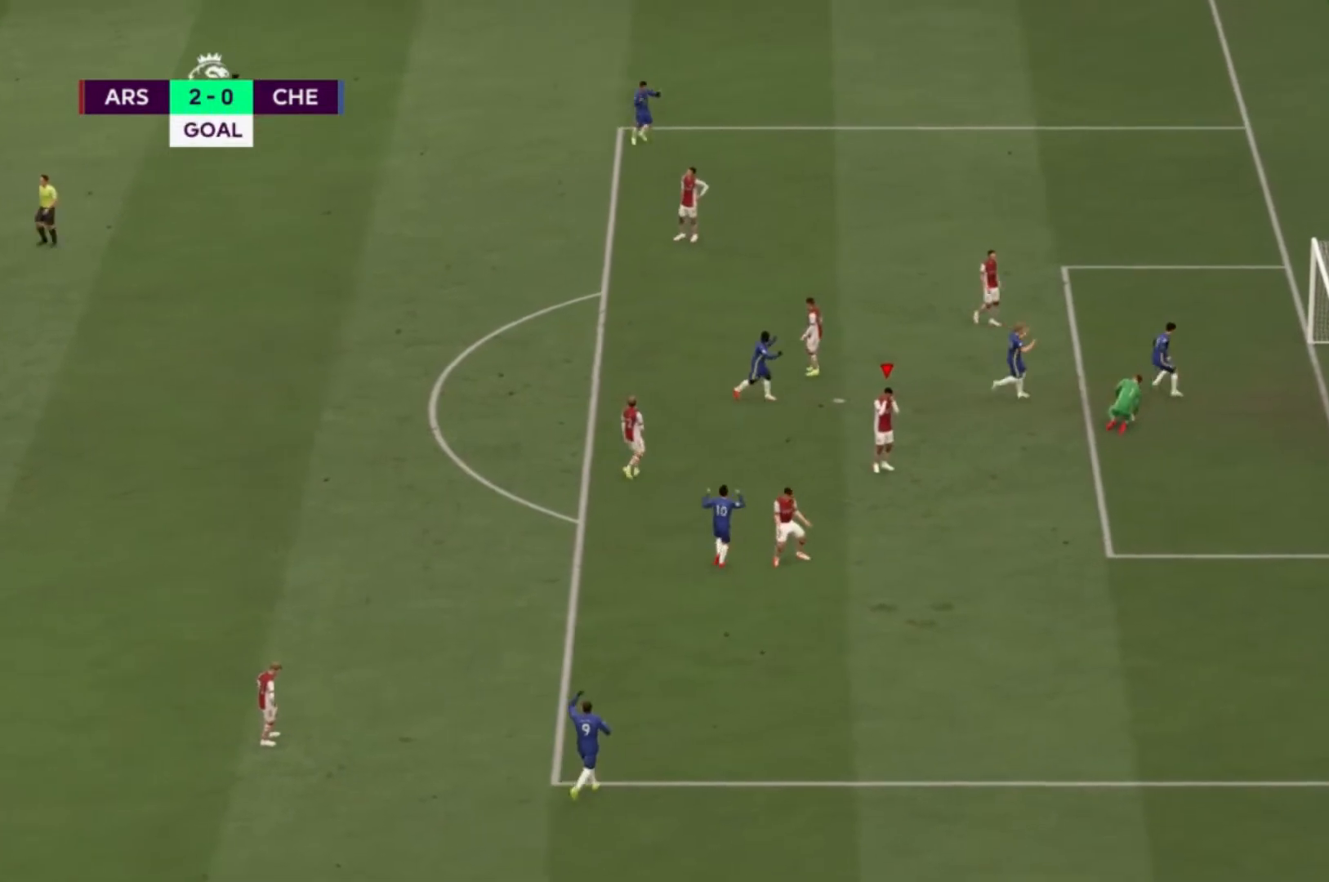
{"buttons": [], "left_stick": "center", "right_stick": "center", "events": []}
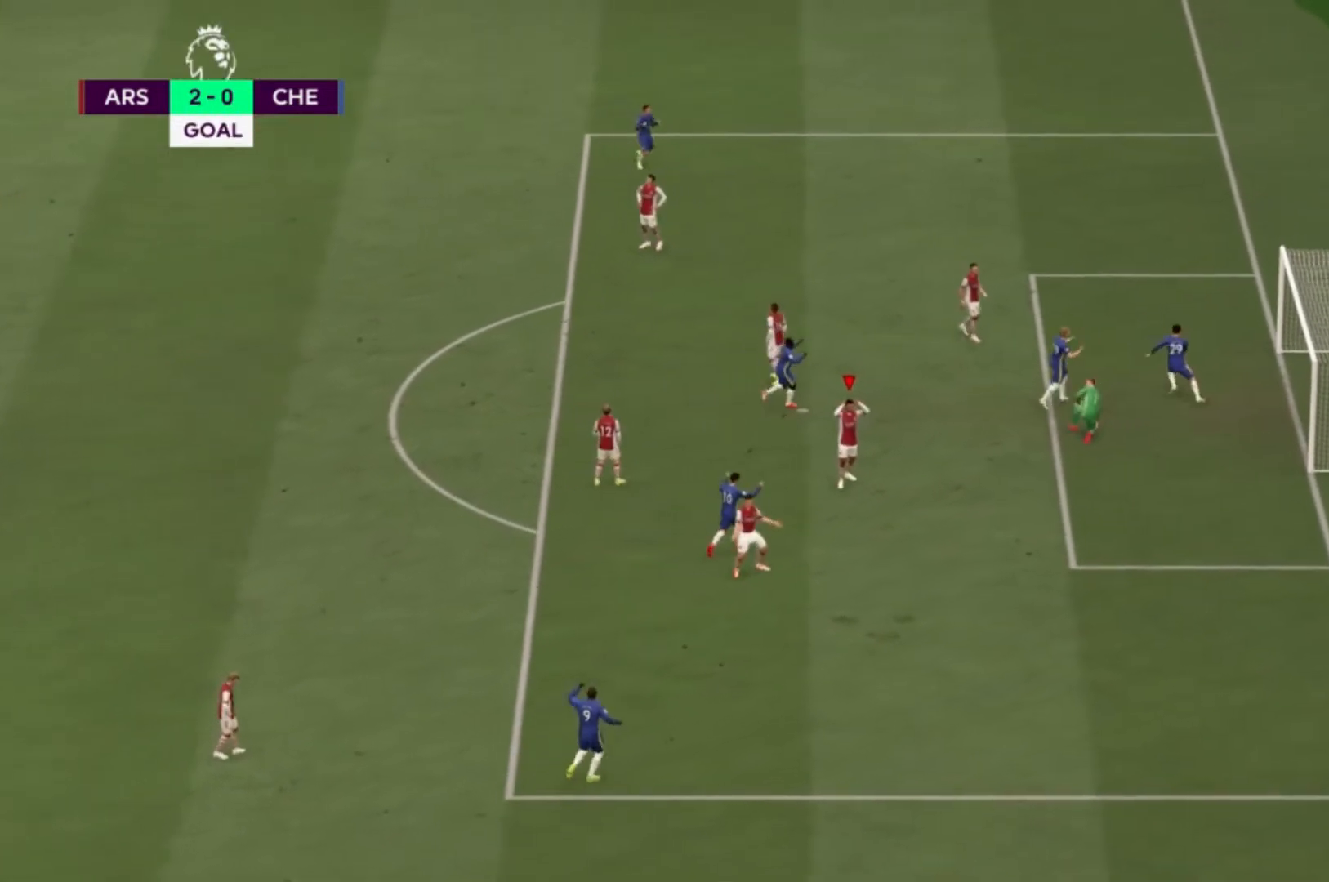
{"buttons": [], "left_stick": "center", "right_stick": "center", "events": []}
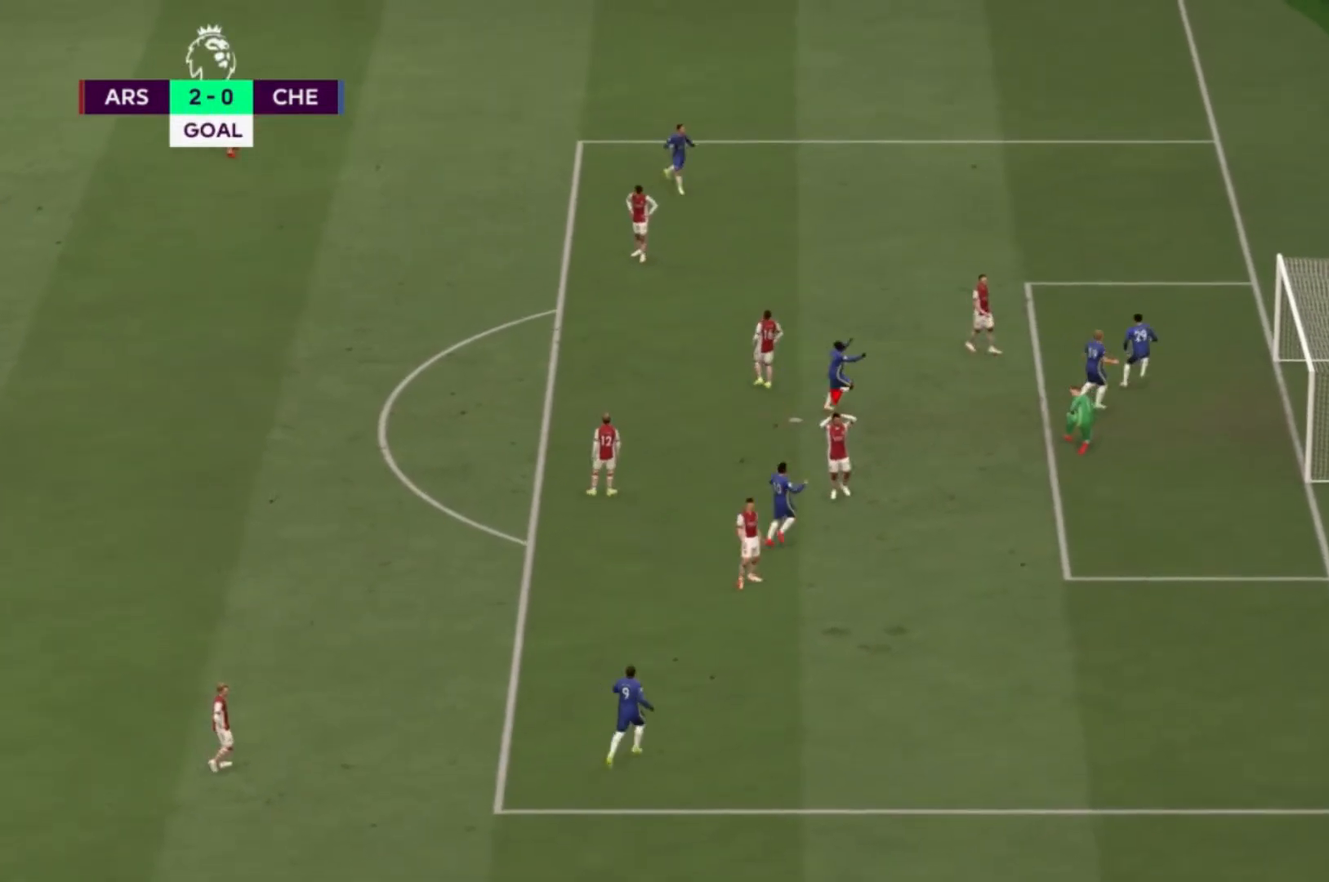
{"buttons": [], "left_stick": "center", "right_stick": "center", "events": []}
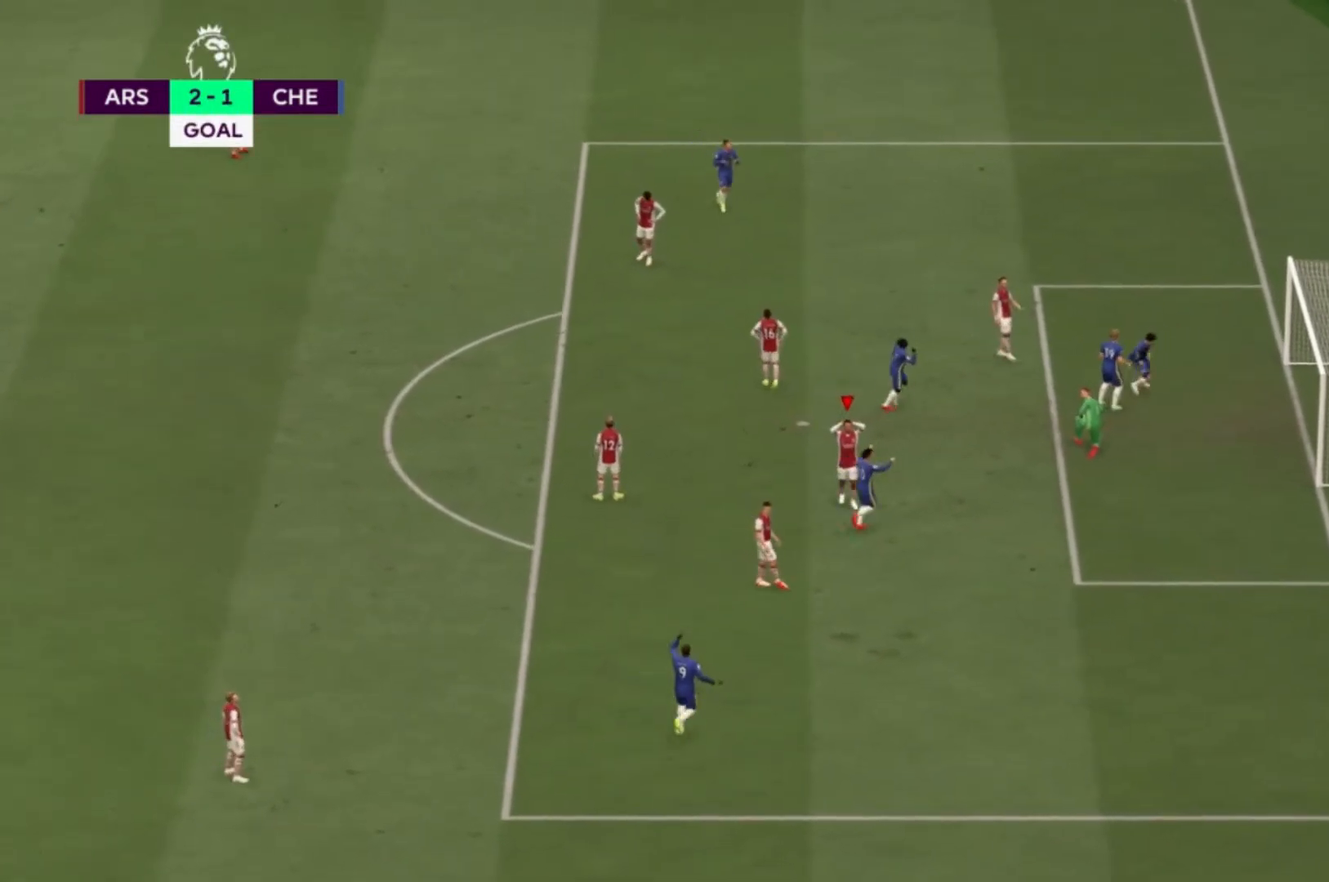
{"buttons": [], "left_stick": "center", "right_stick": "center", "events": []}
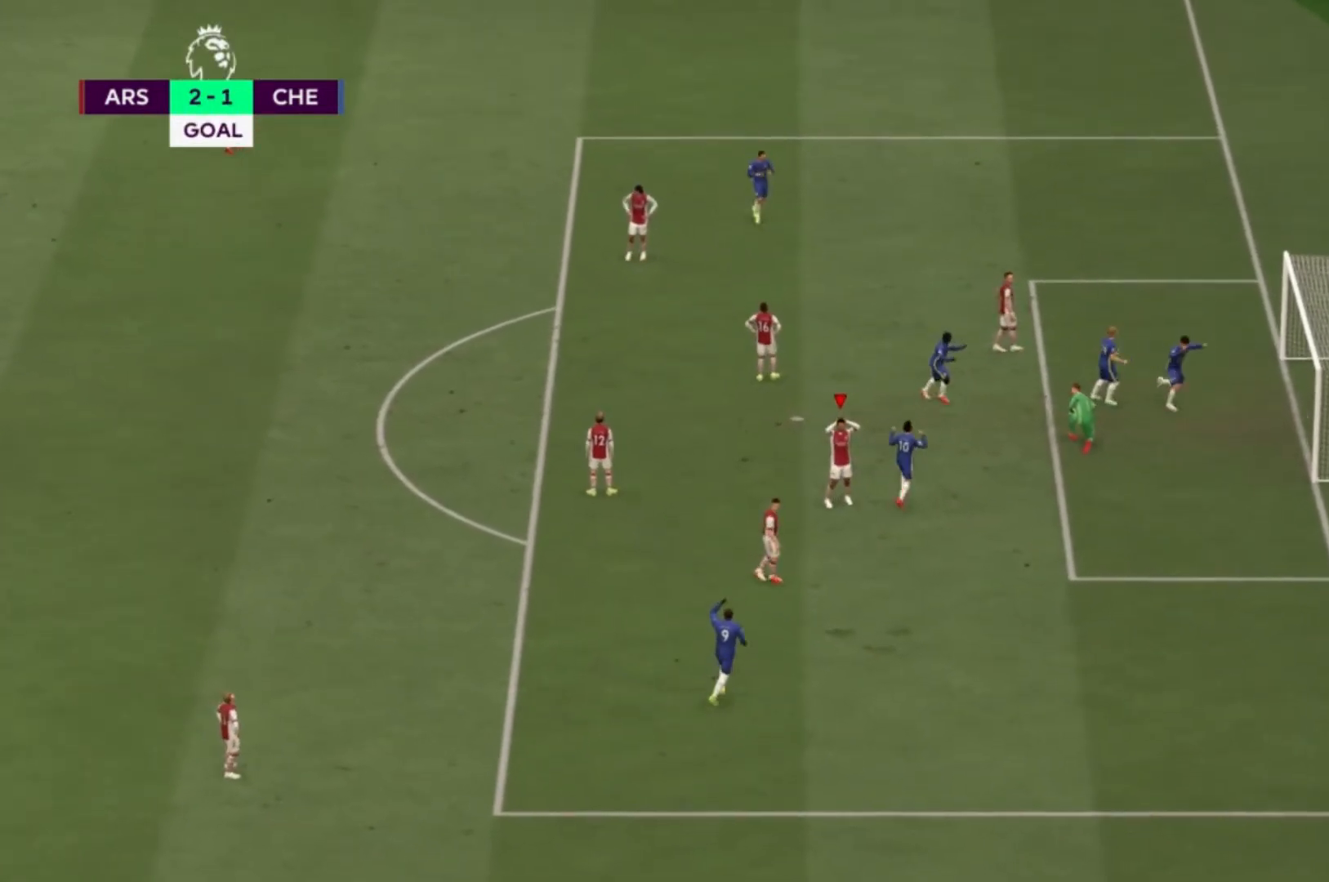
{"buttons": ["R2"], "left_stick": "center", "right_stick": "center", "events": [[300, "R2", "down"]]}
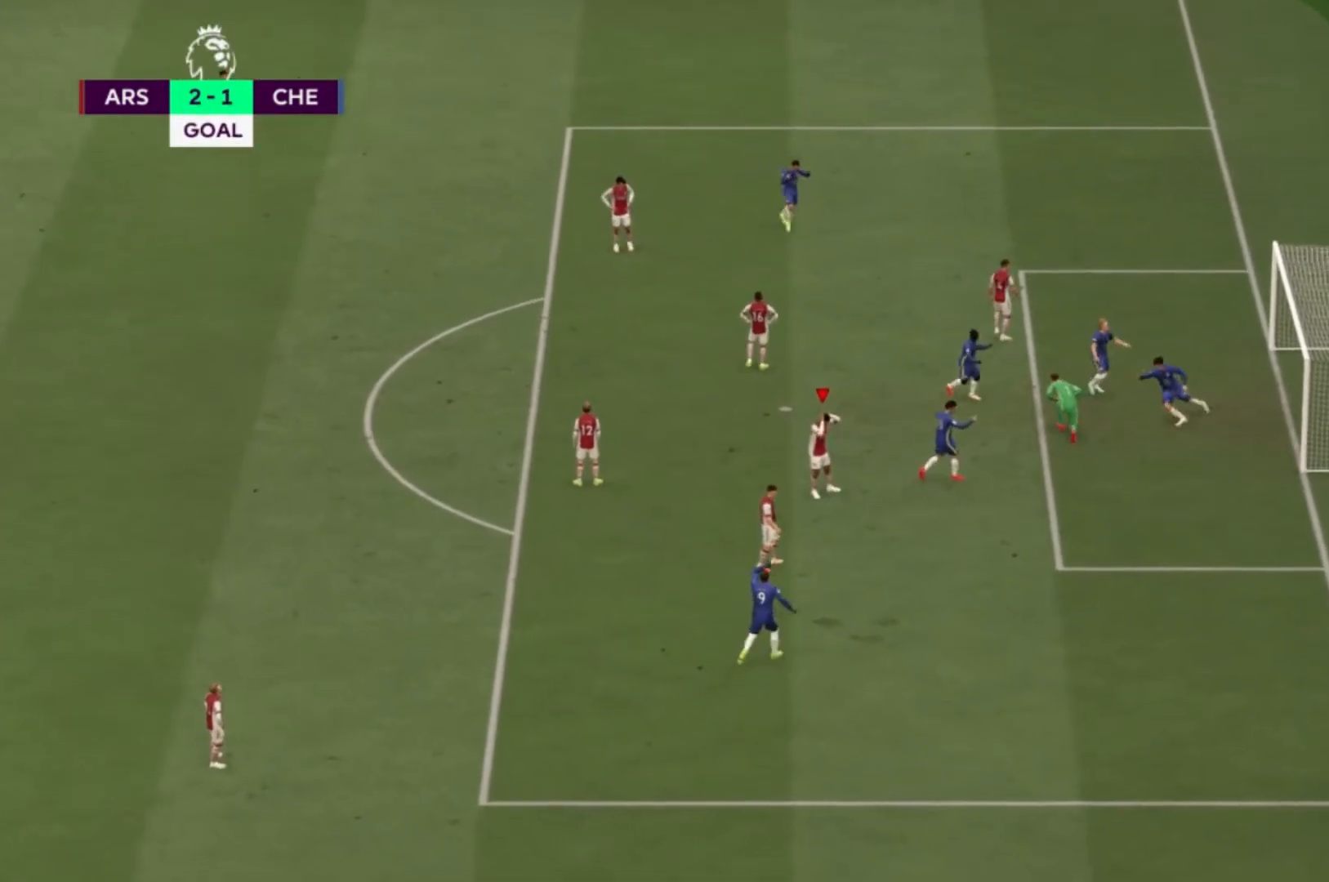
{"buttons": [], "left_stick": "center", "right_stick": "center", "events": [[166, "R2", "up"]]}